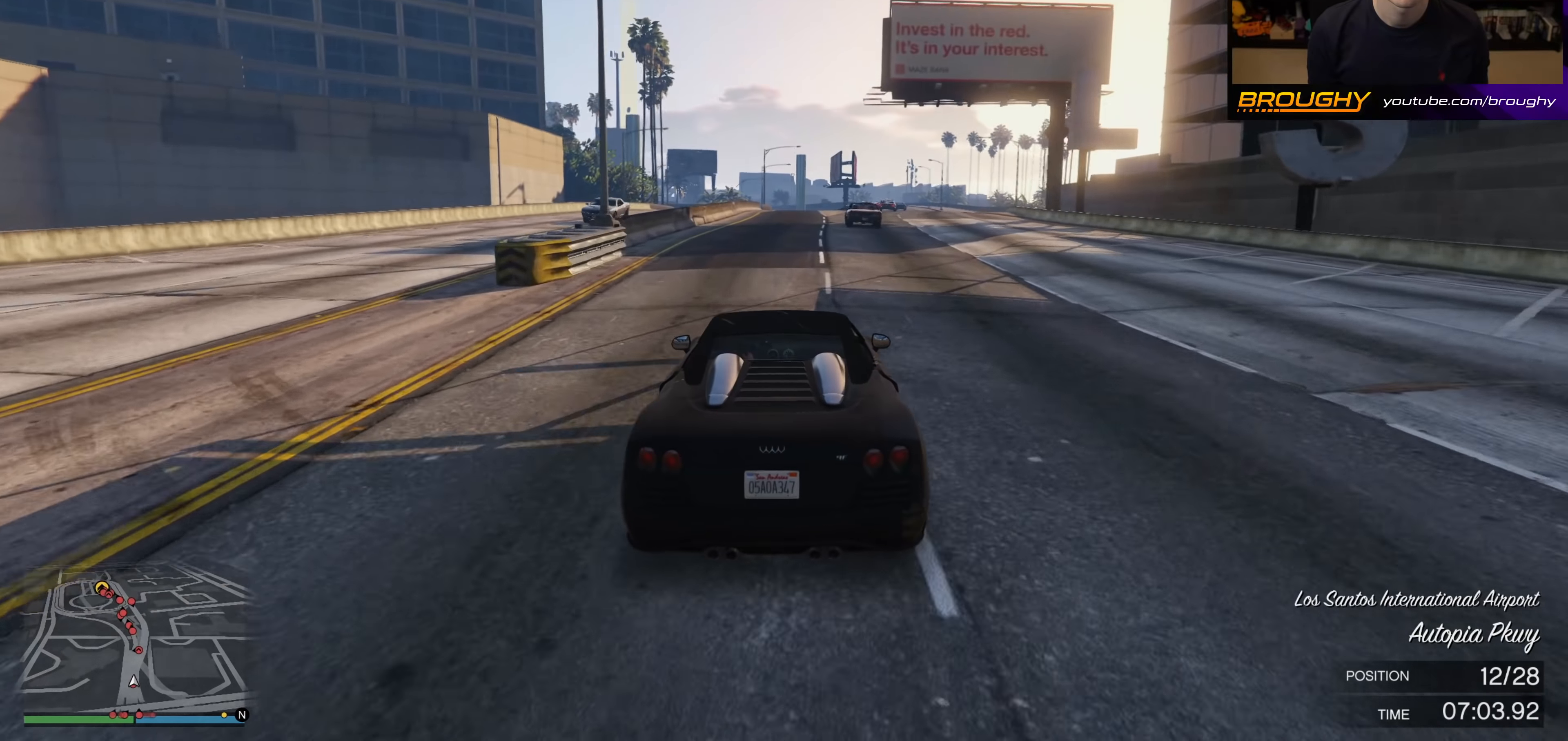
Gameplay with a controller (Xbox layout); each line is a JSON object with the inputs held at the frame after it. "events" lists button and stick changes between this image and that frame as [ms after this image, input, new state], when the widget could be followed in between.
{"buttons": ["R2"], "left_stick": "center", "right_stick": "center", "events": []}
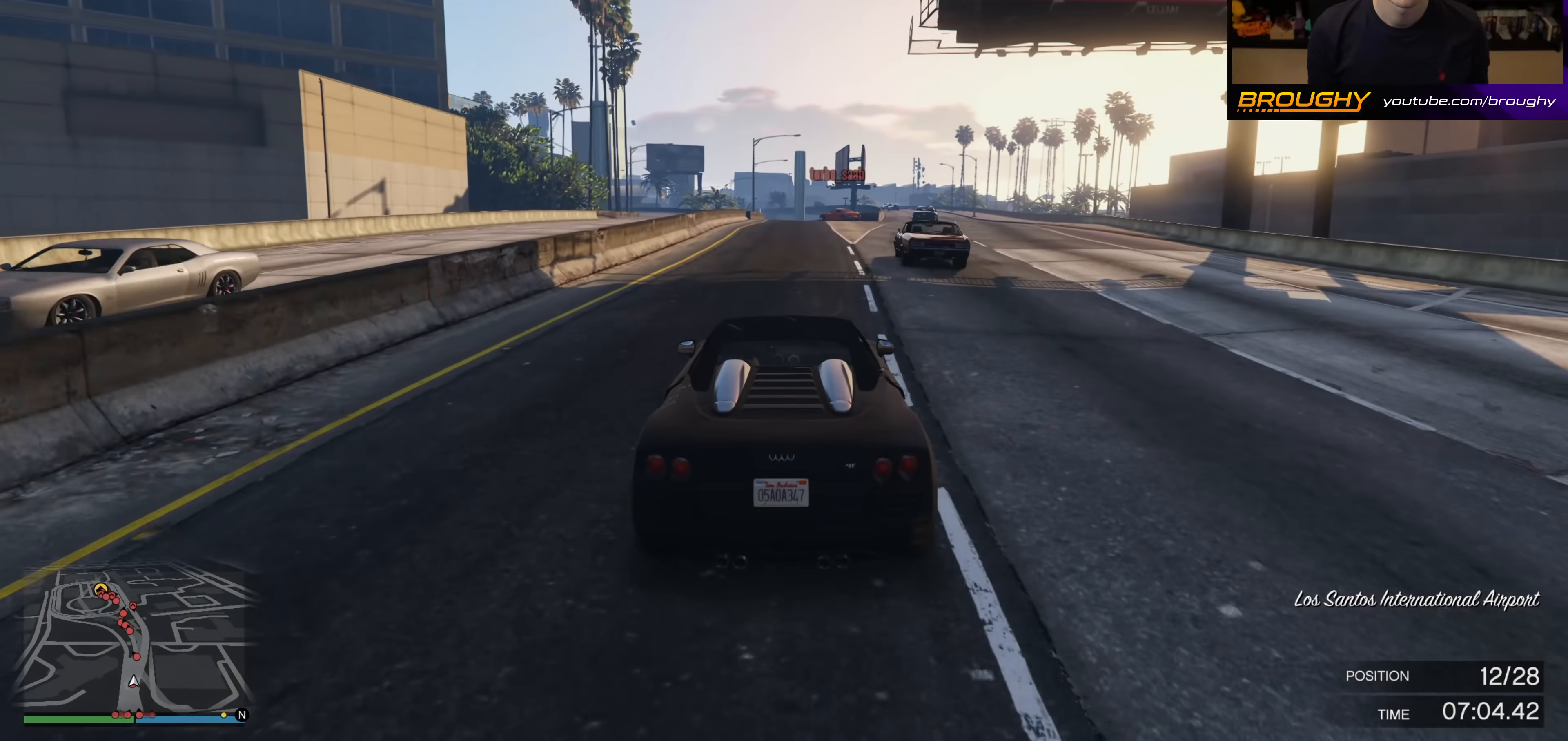
{"buttons": ["R2"], "left_stick": "center", "right_stick": "center", "events": [[133, "left_stick", "right"], [250, "left_stick", "left"], [400, "left_stick", "center"]]}
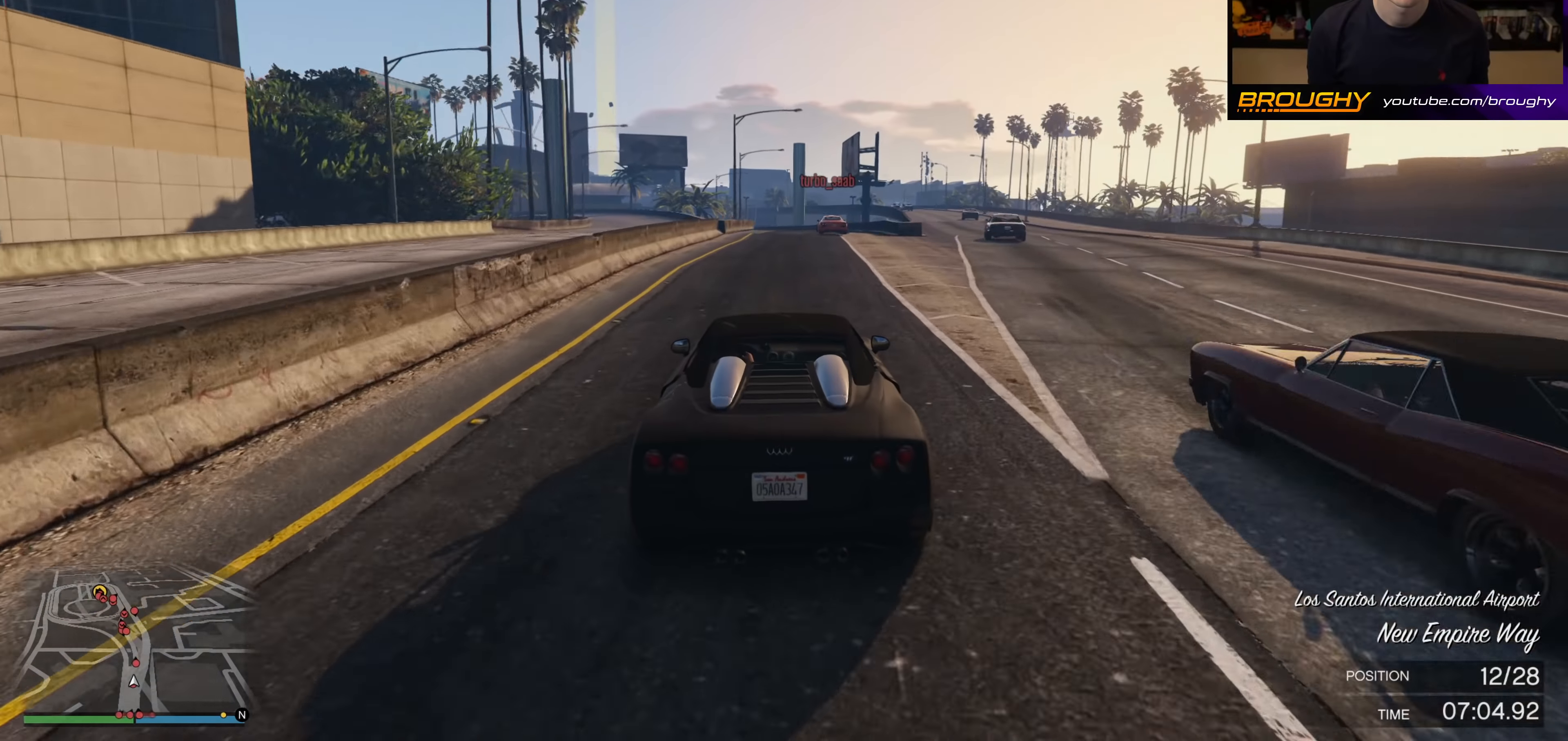
{"buttons": ["R2"], "left_stick": "center", "right_stick": "center", "events": []}
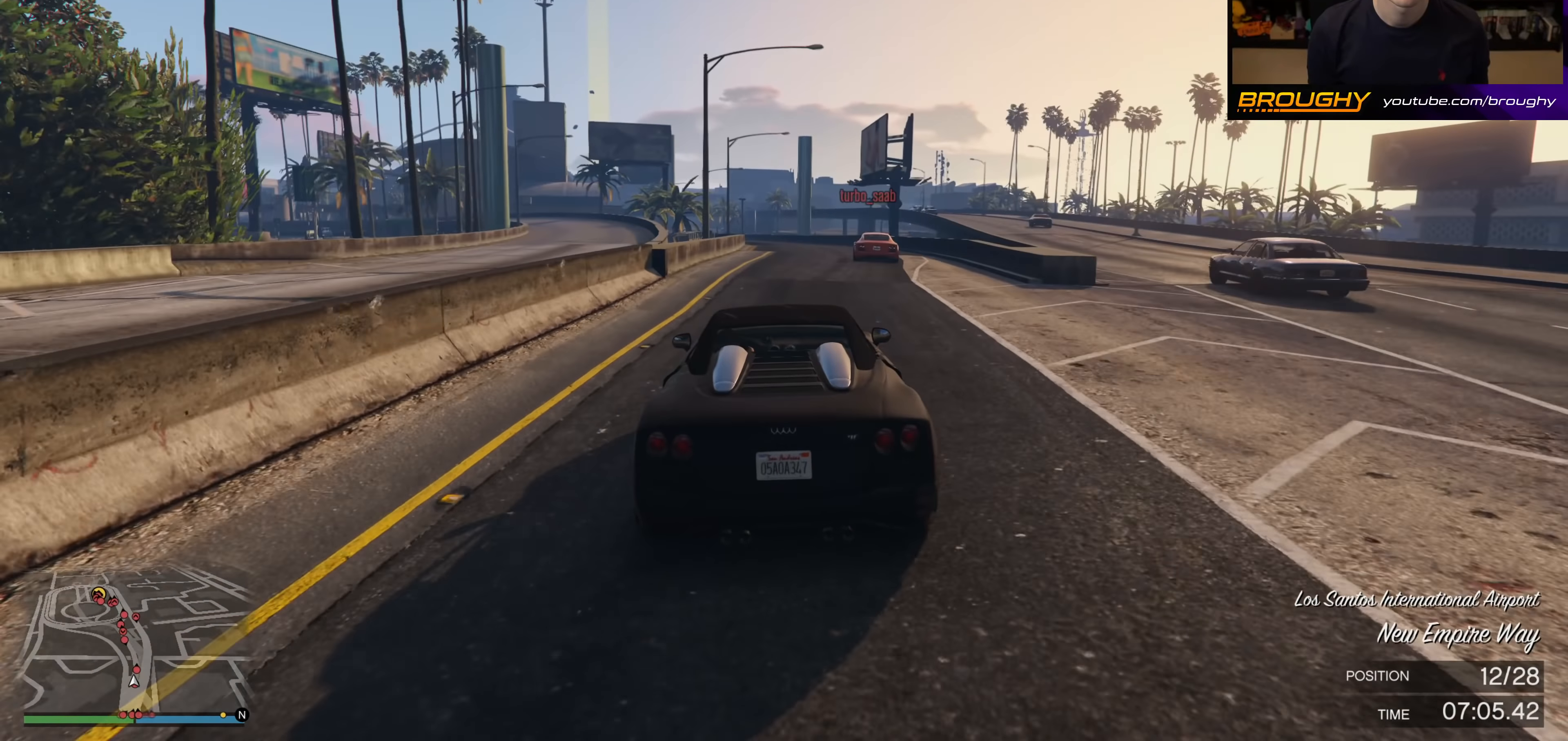
{"buttons": ["R2"], "left_stick": "center", "right_stick": "center", "events": [[300, "left_stick", "right"], [433, "left_stick", "center"]]}
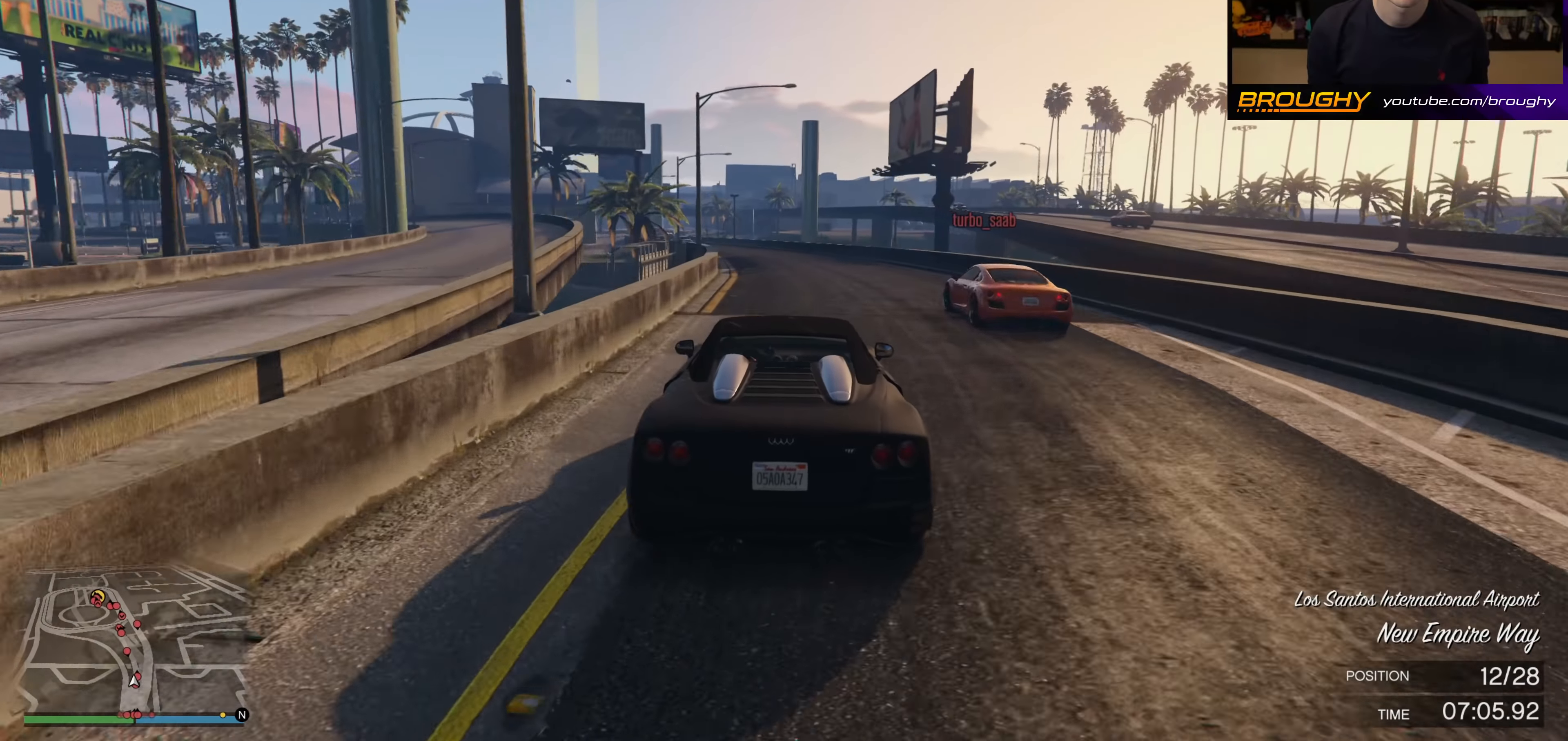
{"buttons": ["R2"], "left_stick": "center", "right_stick": "center", "events": [[267, "left_stick", "up-left"], [400, "left_stick", "center"]]}
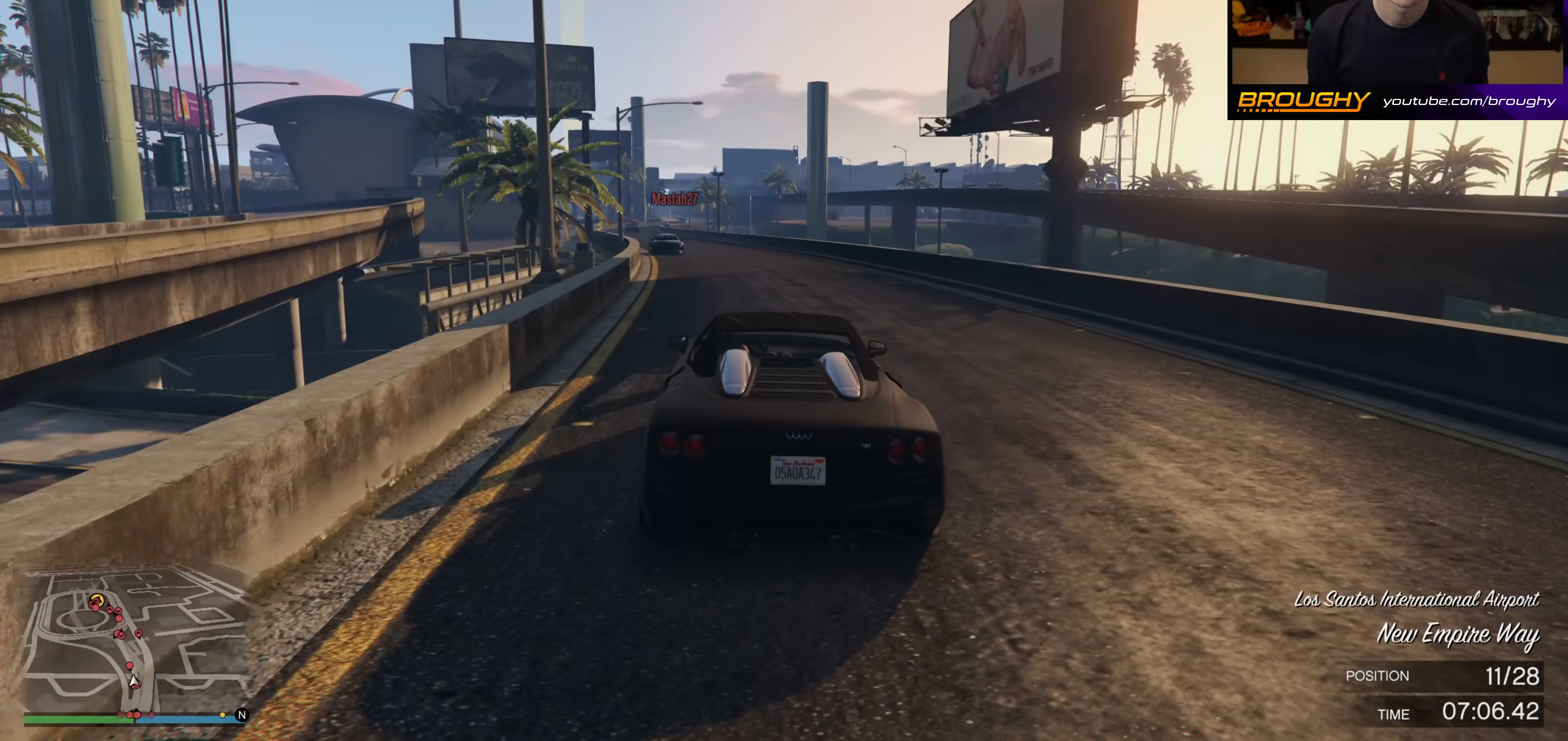
{"buttons": ["R2"], "left_stick": "center", "right_stick": "center", "events": [[267, "left_stick", "up-left"], [450, "left_stick", "center"]]}
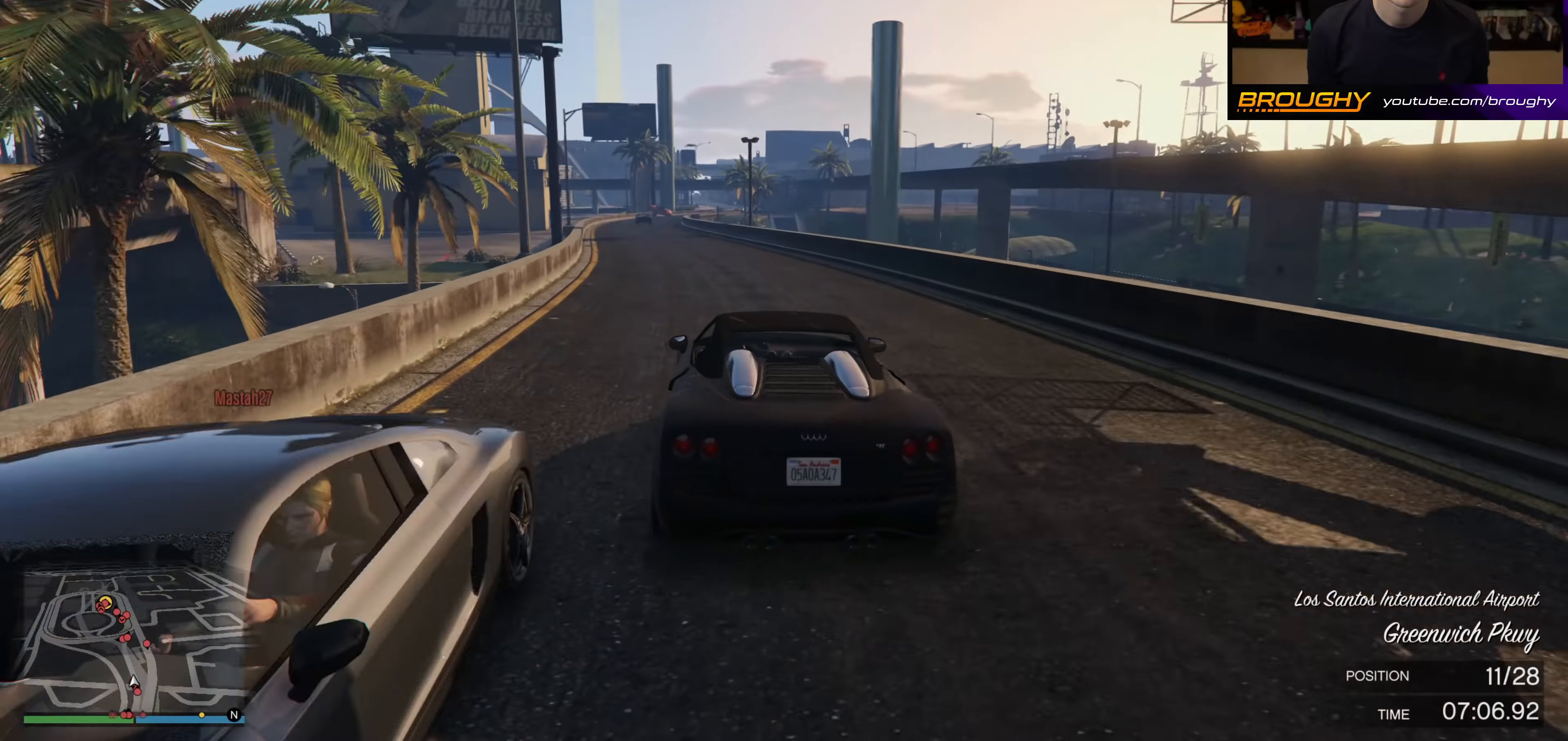
{"buttons": ["R2"], "left_stick": "center", "right_stick": "center", "events": [[333, "left_stick", "up-left"], [450, "left_stick", "center"]]}
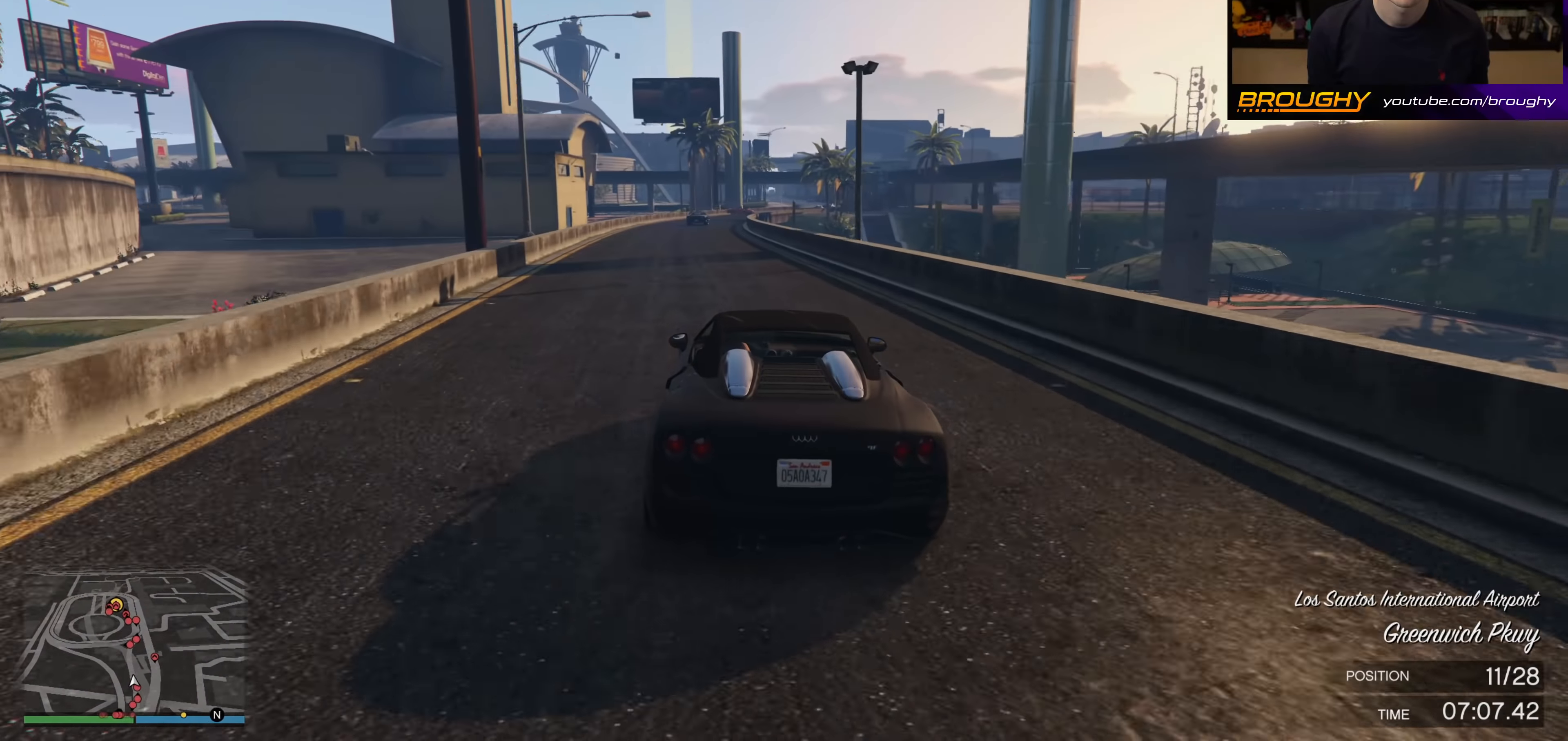
{"buttons": ["R2"], "left_stick": "center", "right_stick": "center", "events": []}
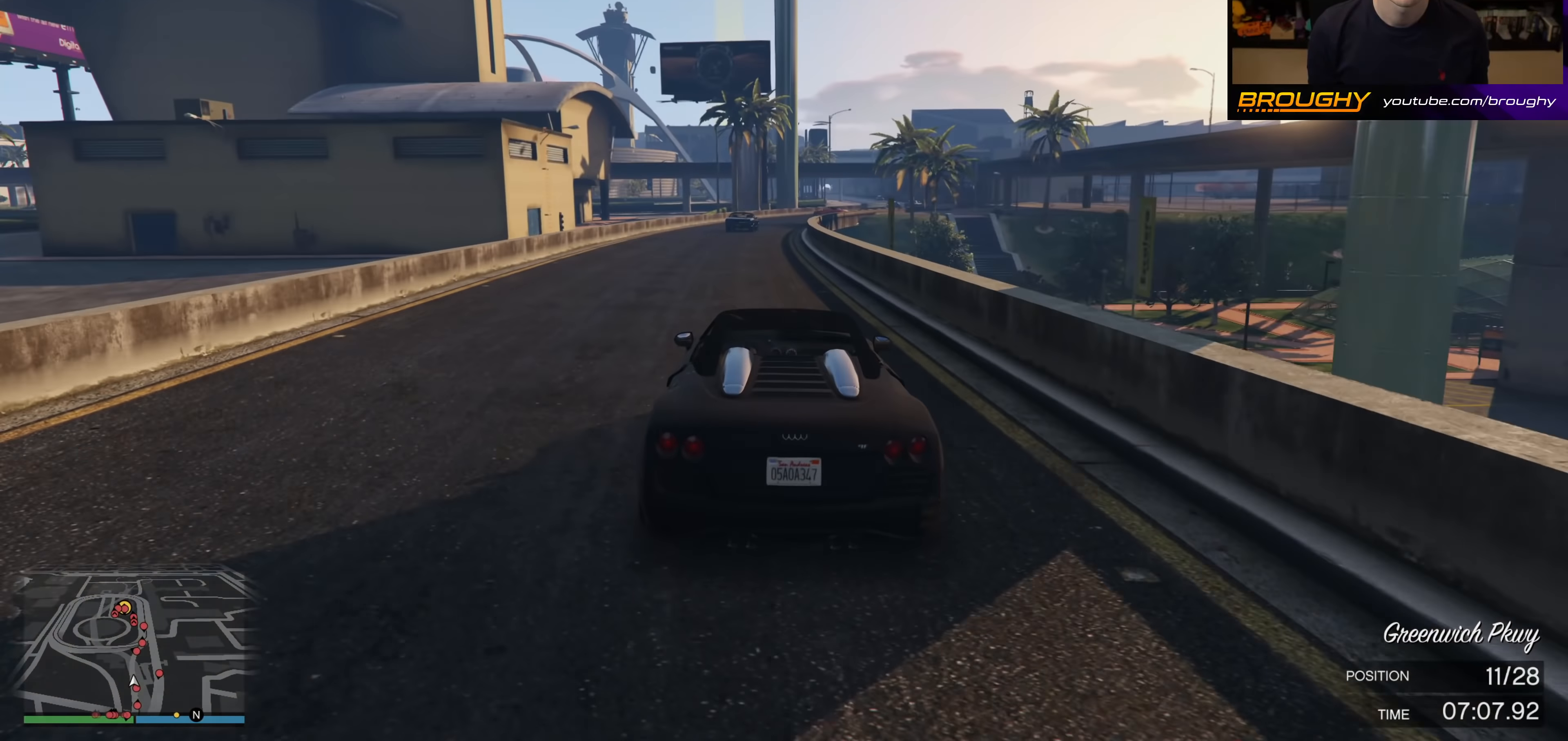
{"buttons": ["R2"], "left_stick": "center", "right_stick": "center", "events": [[150, "left_stick", "right"], [300, "left_stick", "center"]]}
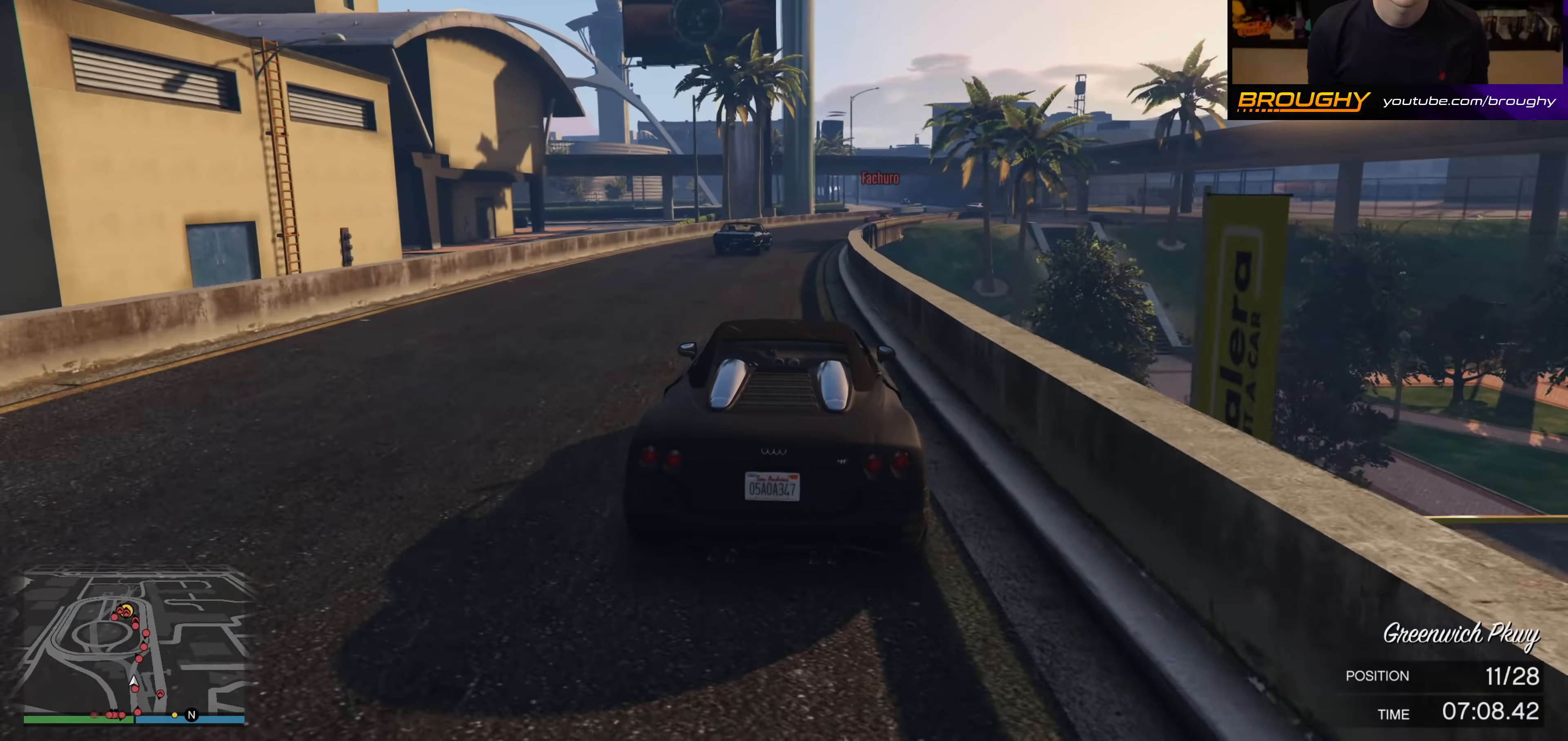
{"buttons": ["L2"], "left_stick": "right", "right_stick": "center", "events": [[67, "left_stick", "right"], [100, "R2", "up"], [267, "left_stick", "center"], [383, "left_stick", "right"], [433, "L2", "down"]]}
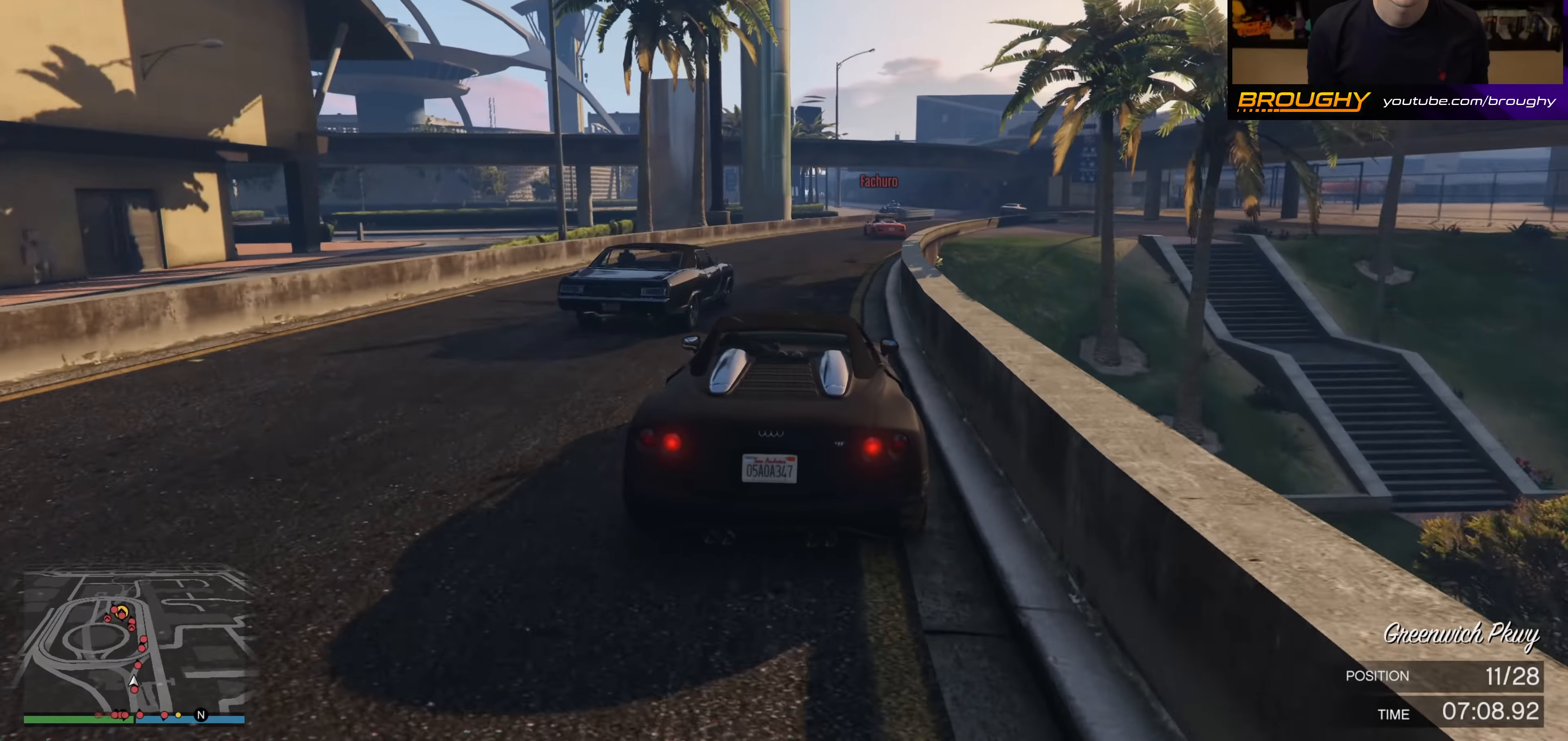
{"buttons": ["L2"], "left_stick": "right", "right_stick": "center", "events": [[50, "left_stick", "center"], [100, "L2", "up"], [133, "left_stick", "right"], [300, "left_stick", "center"], [500, "L2", "down"], [500, "left_stick", "right"]]}
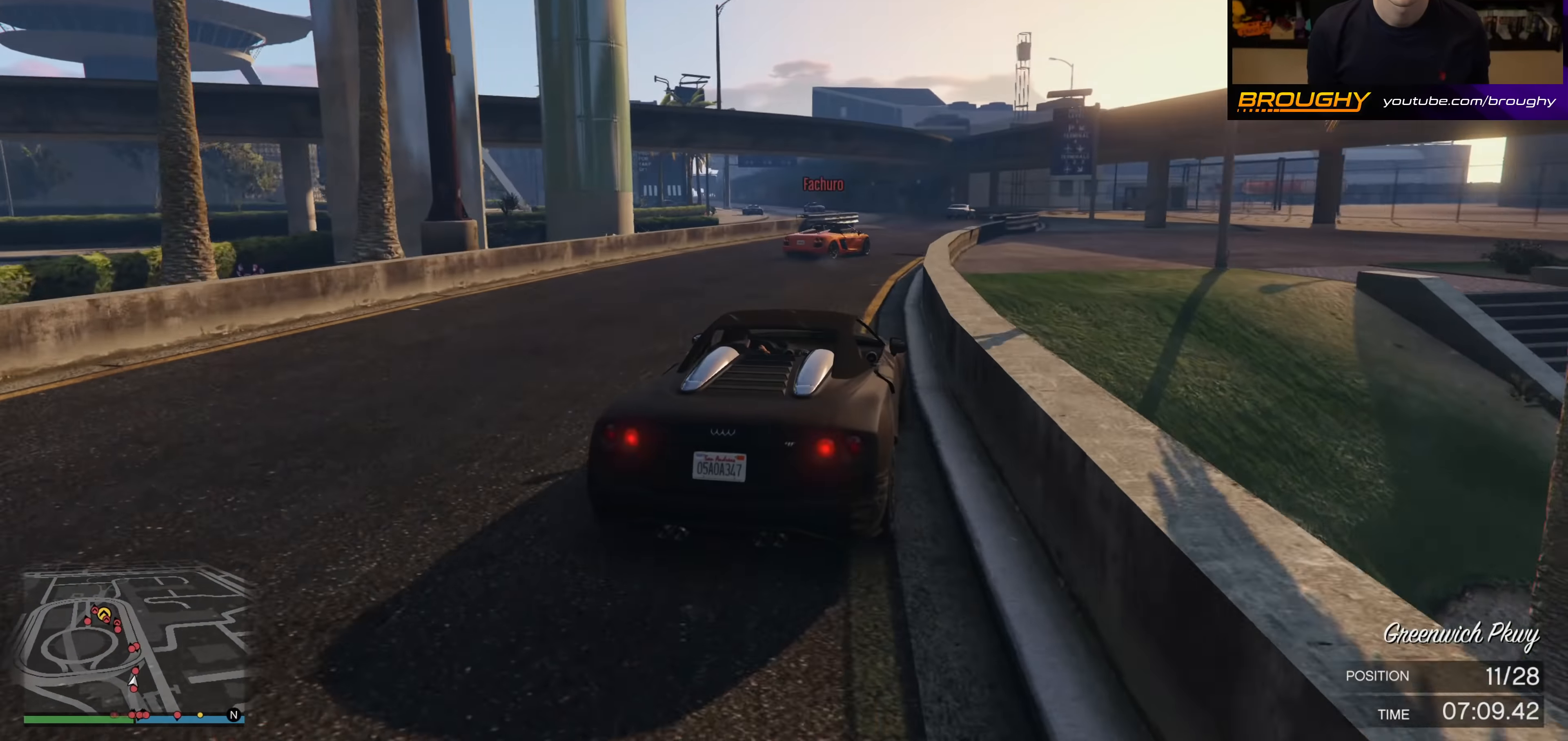
{"buttons": ["L2"], "left_stick": "left", "right_stick": "center", "events": [[117, "L2", "up"], [133, "left_stick", "center"], [300, "L2", "down"], [333, "left_stick", "left"]]}
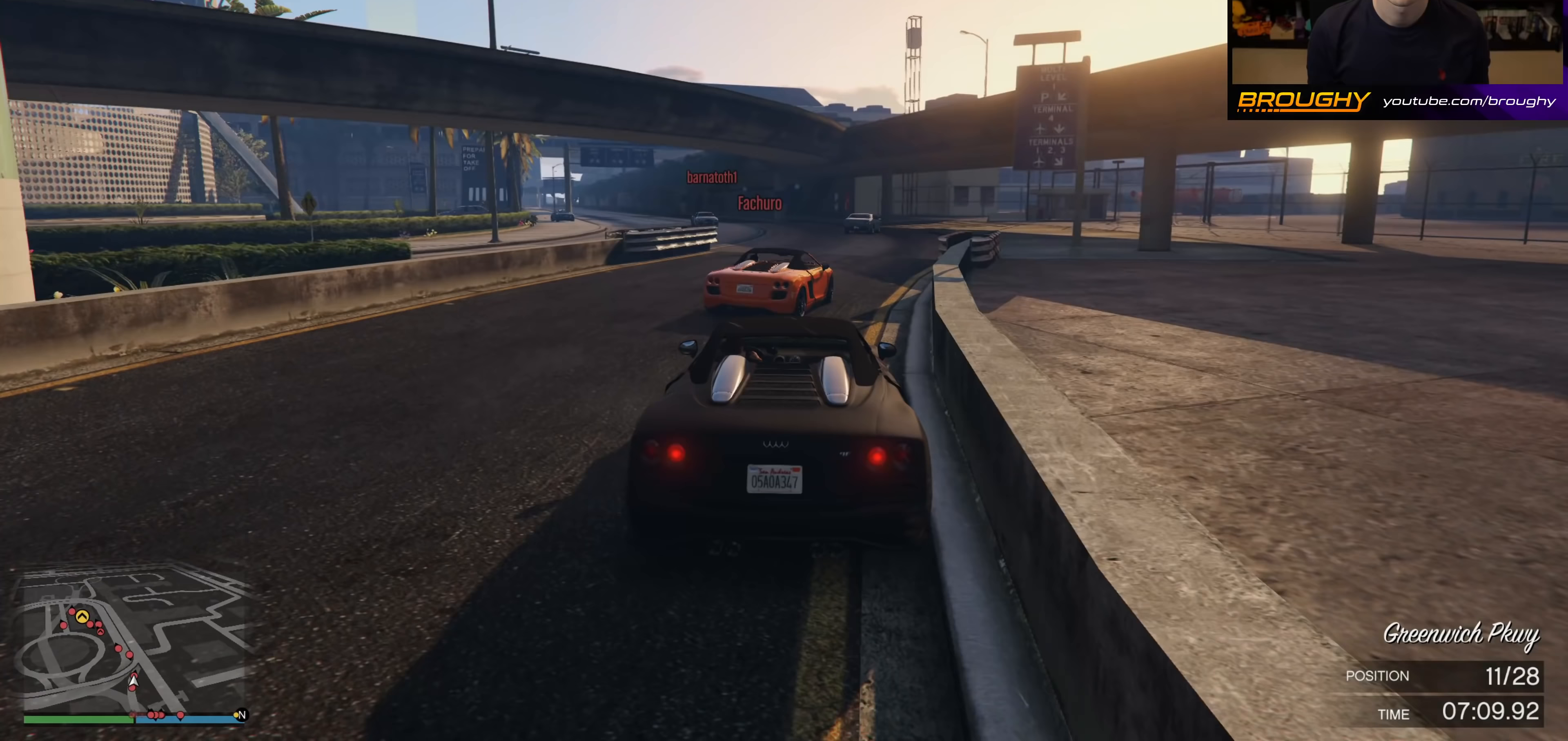
{"buttons": [], "left_stick": "right", "right_stick": "center", "events": [[150, "L2", "up"], [217, "left_stick", "right"]]}
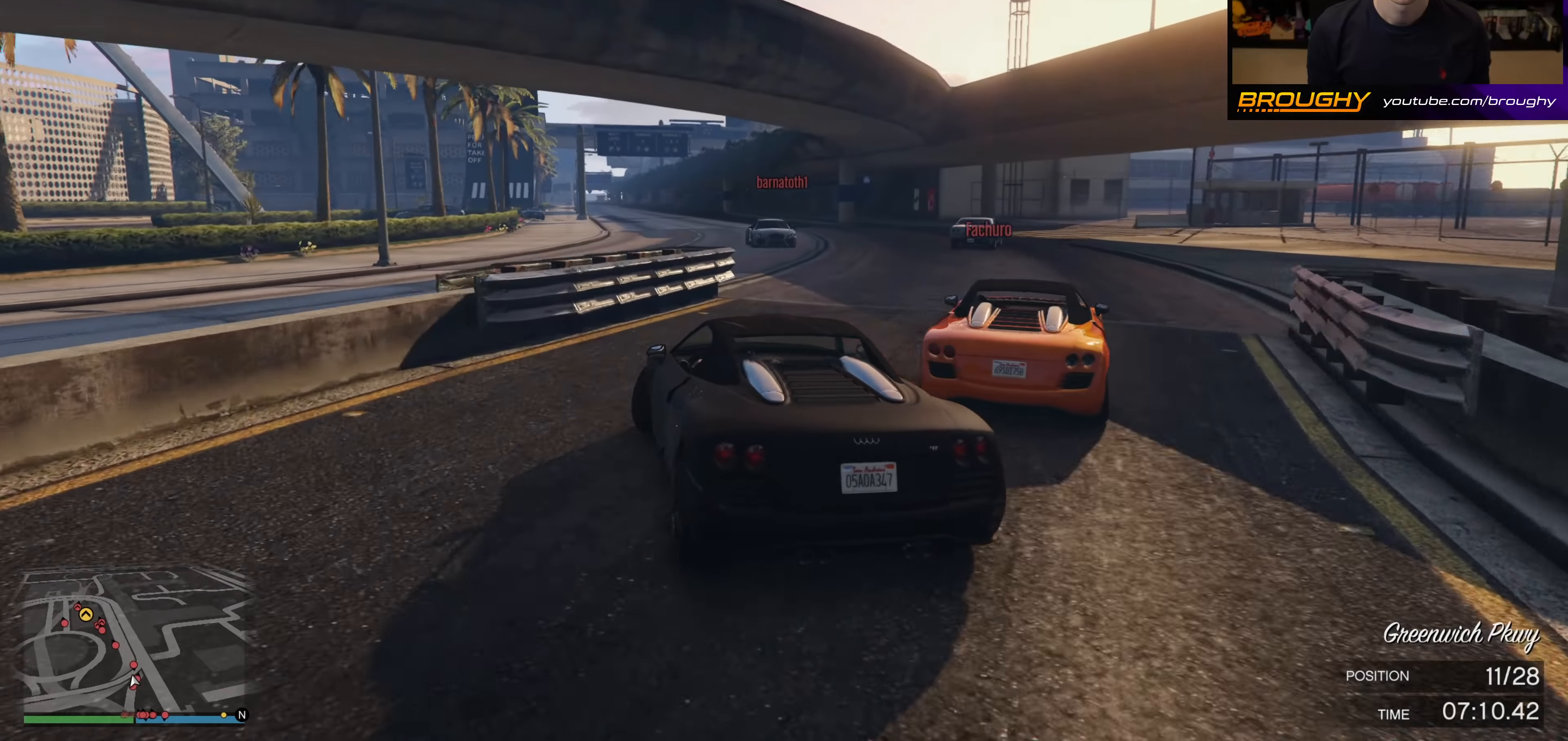
{"buttons": [], "left_stick": "left", "right_stick": "center", "events": [[267, "left_stick", "left"]]}
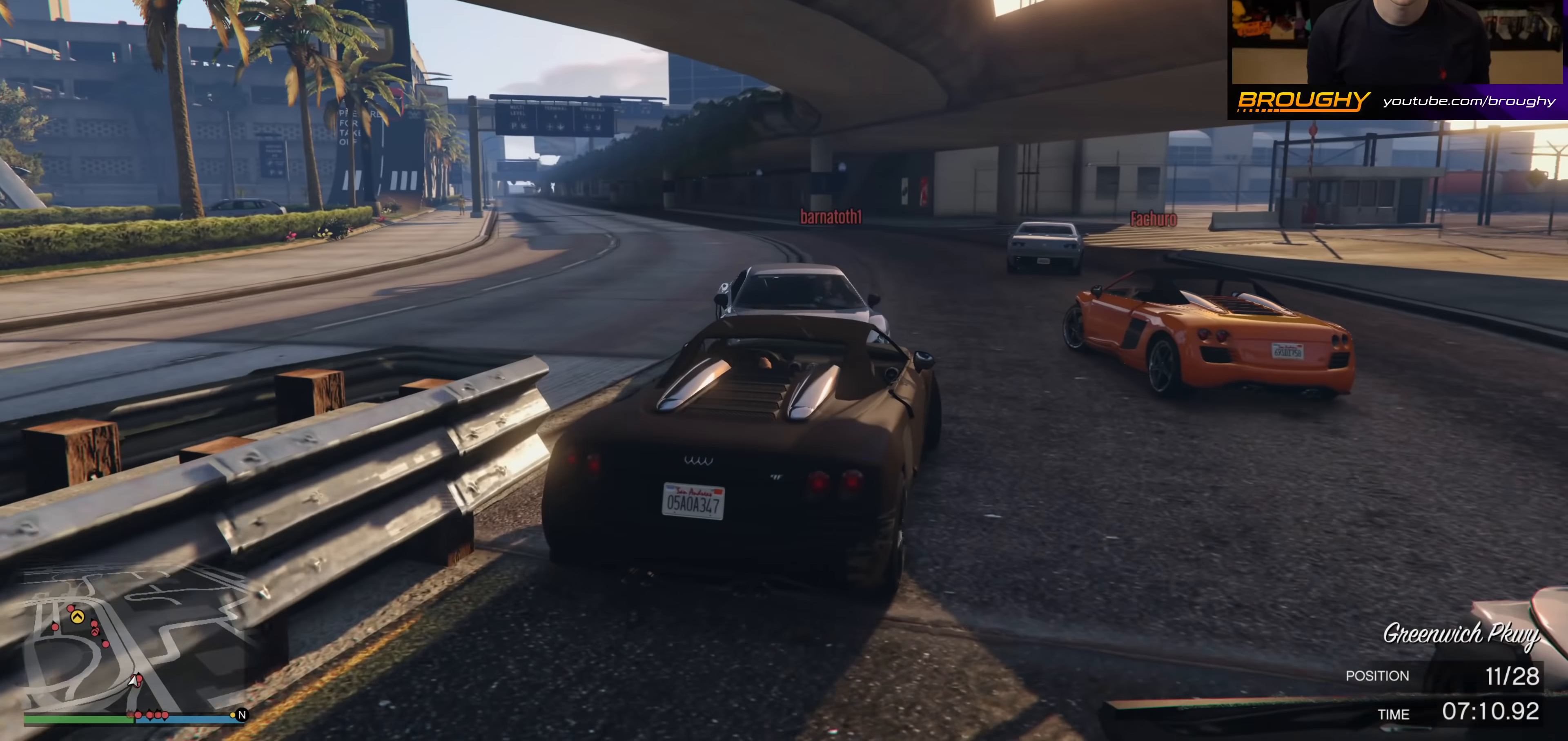
{"buttons": ["R2"], "left_stick": "center", "right_stick": "center", "events": [[200, "R2", "down"], [200, "left_stick", "center"]]}
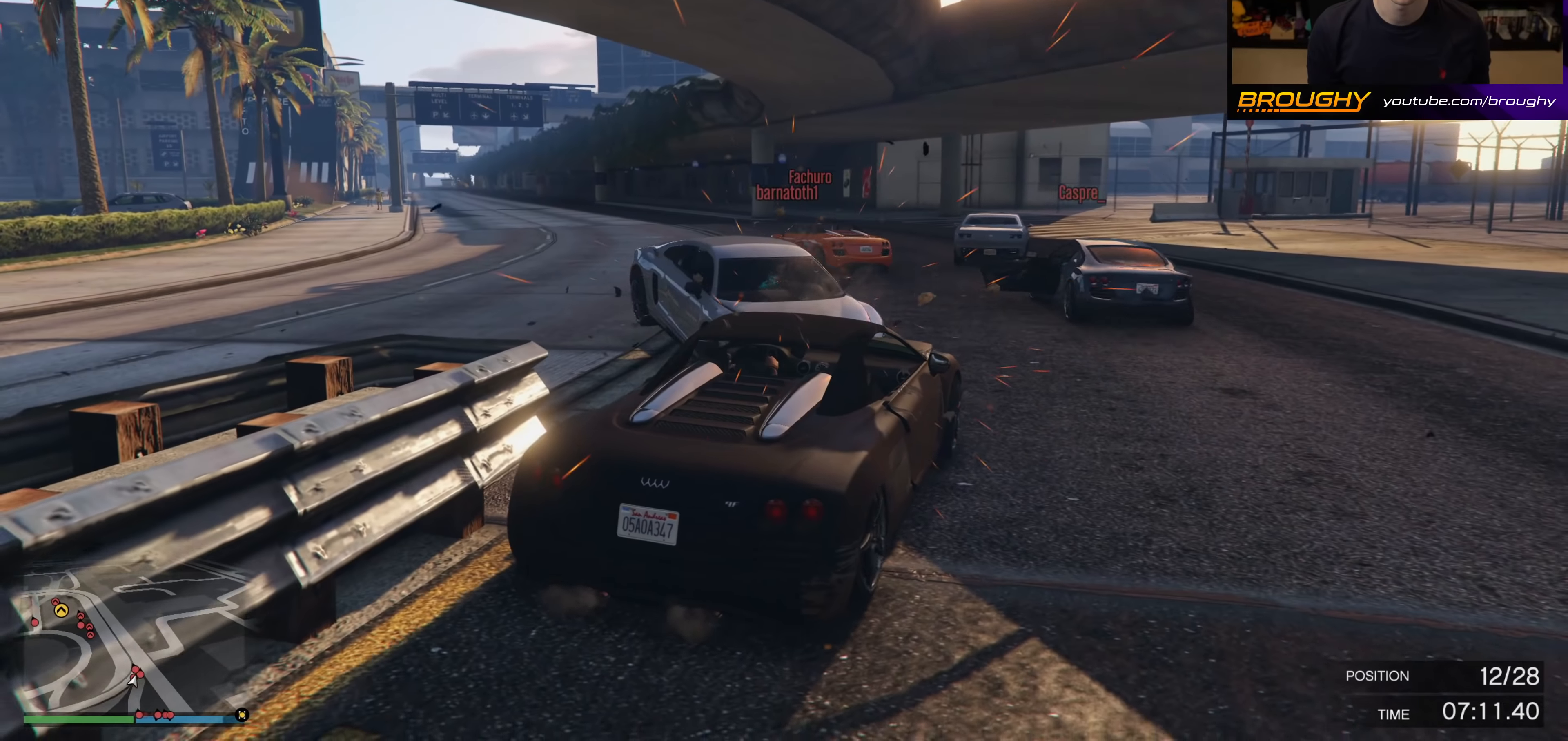
{"buttons": ["R2"], "left_stick": "center", "right_stick": "center", "events": [[100, "left_stick", "right"], [417, "left_stick", "center"]]}
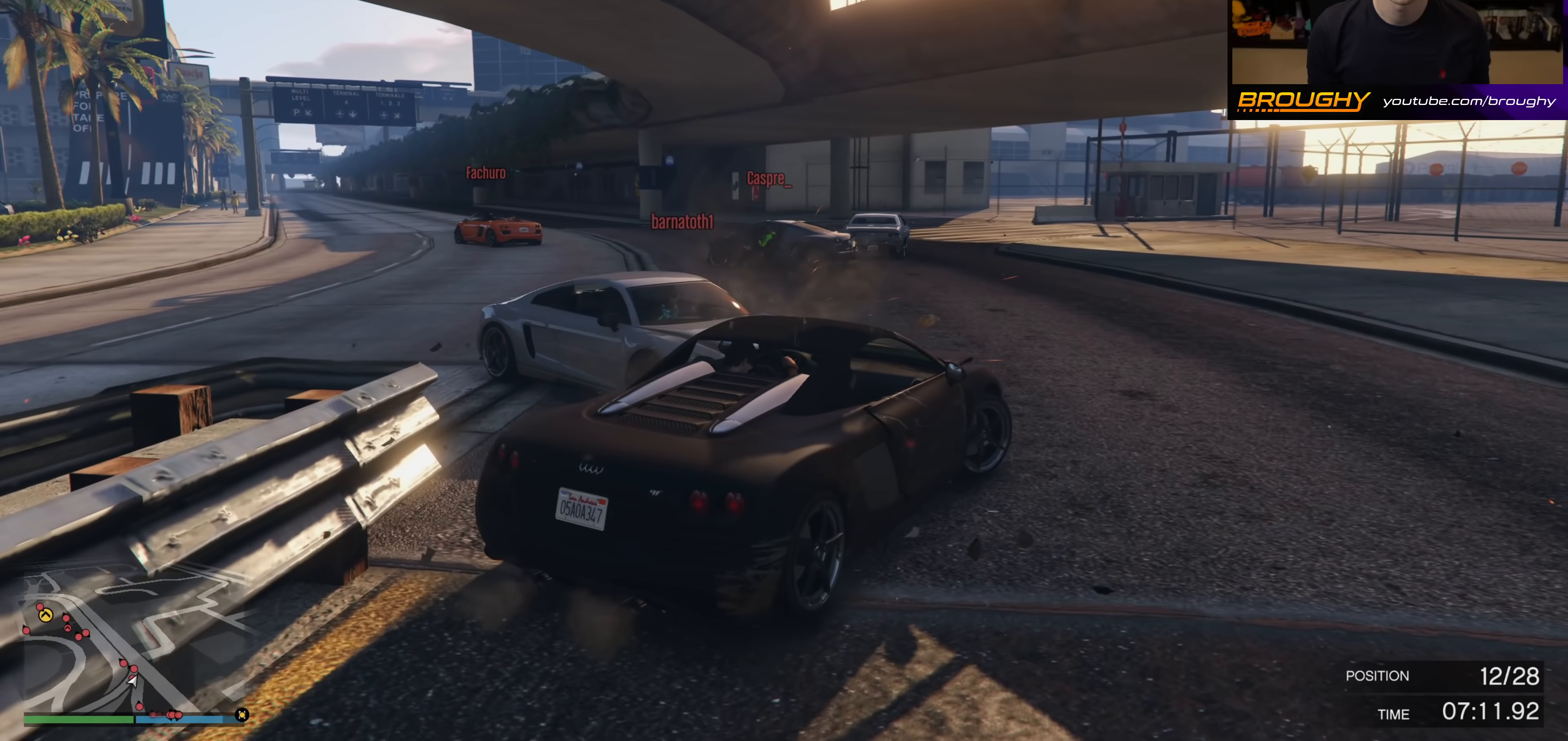
{"buttons": ["R2"], "left_stick": "up-left", "right_stick": "center", "events": [[133, "left_stick", "up-left"]]}
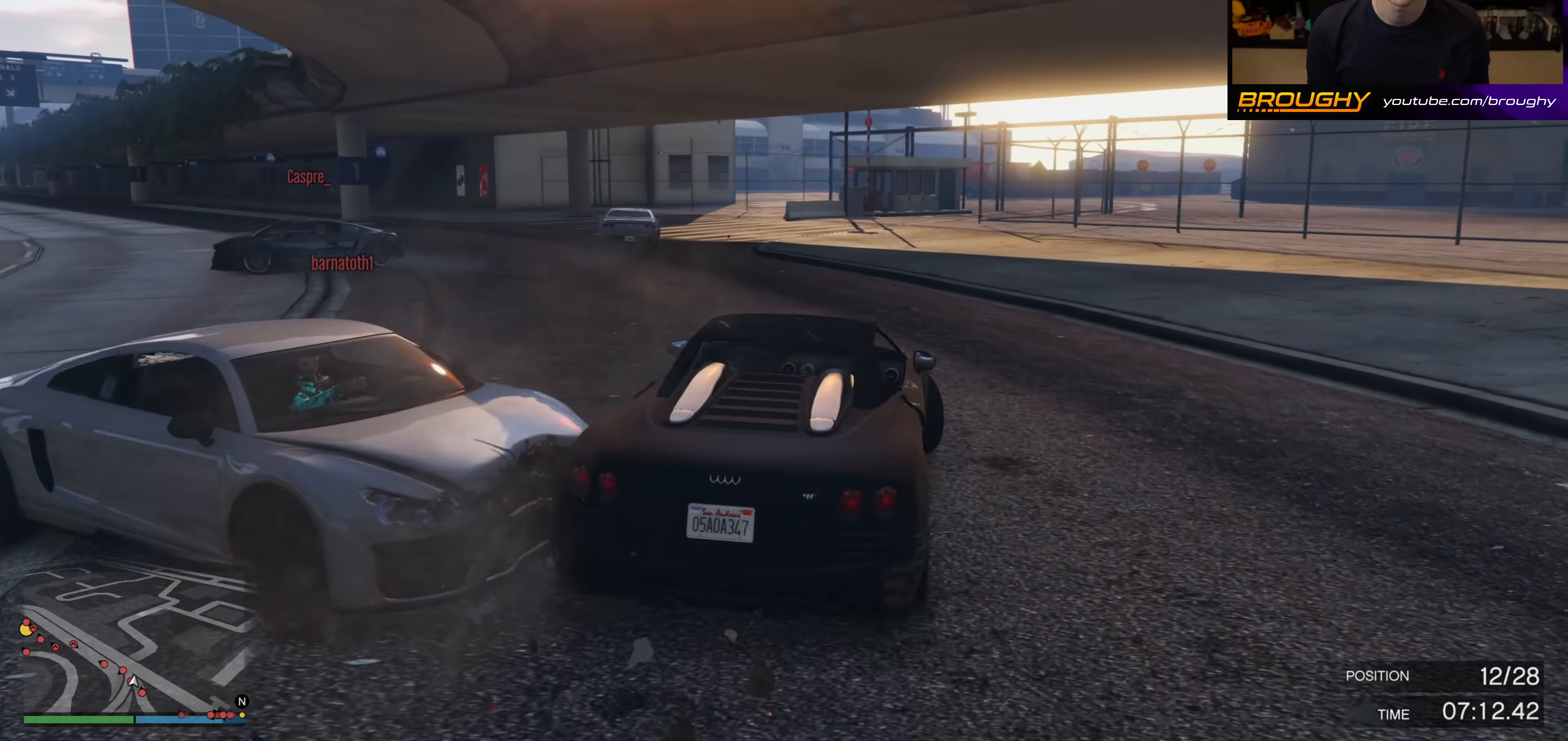
{"buttons": ["R2"], "left_stick": "center", "right_stick": "center", "events": [[467, "left_stick", "center"]]}
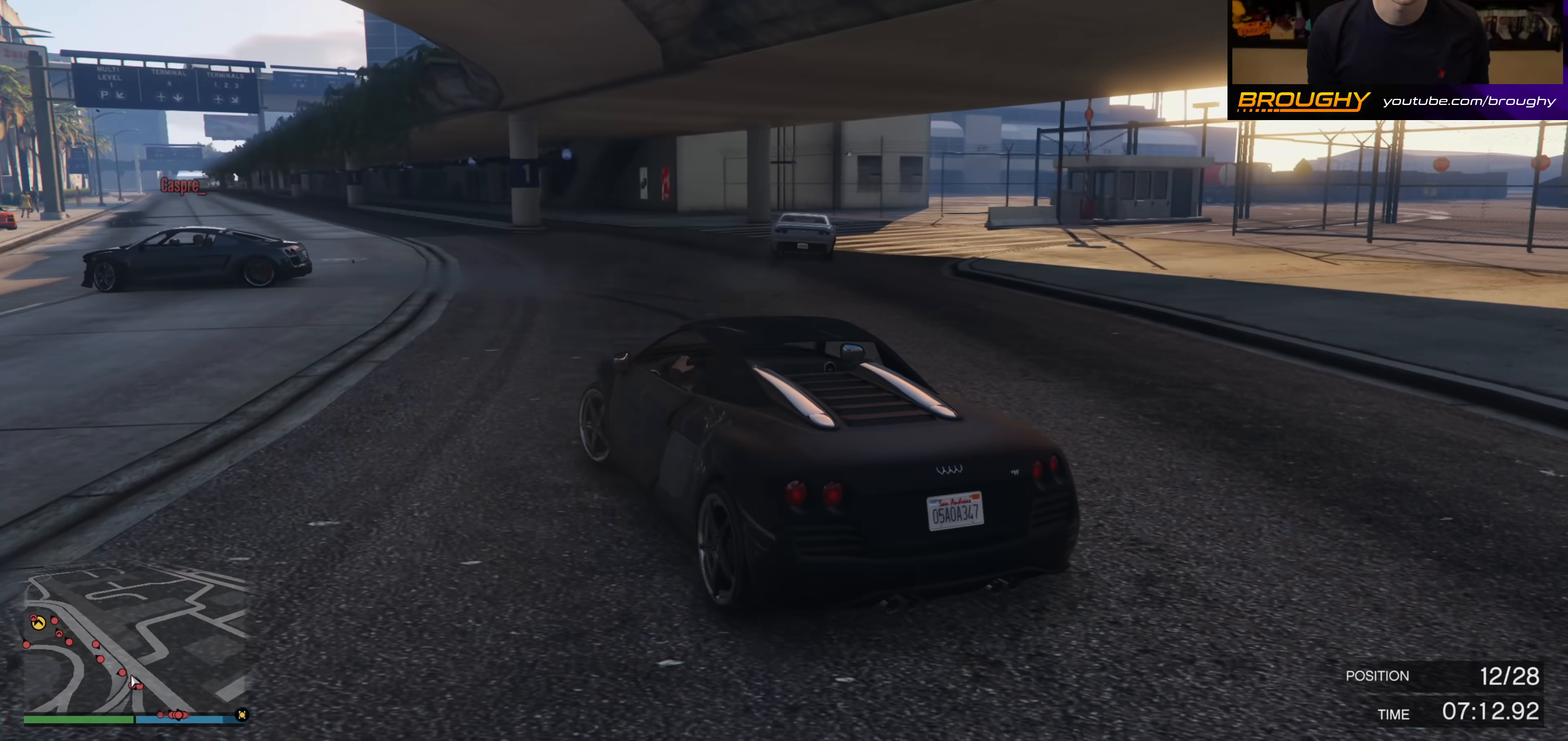
{"buttons": ["R2"], "left_stick": "up-left", "right_stick": "center", "events": [[117, "left_stick", "up-left"], [317, "left_stick", "center"], [383, "left_stick", "up-left"]]}
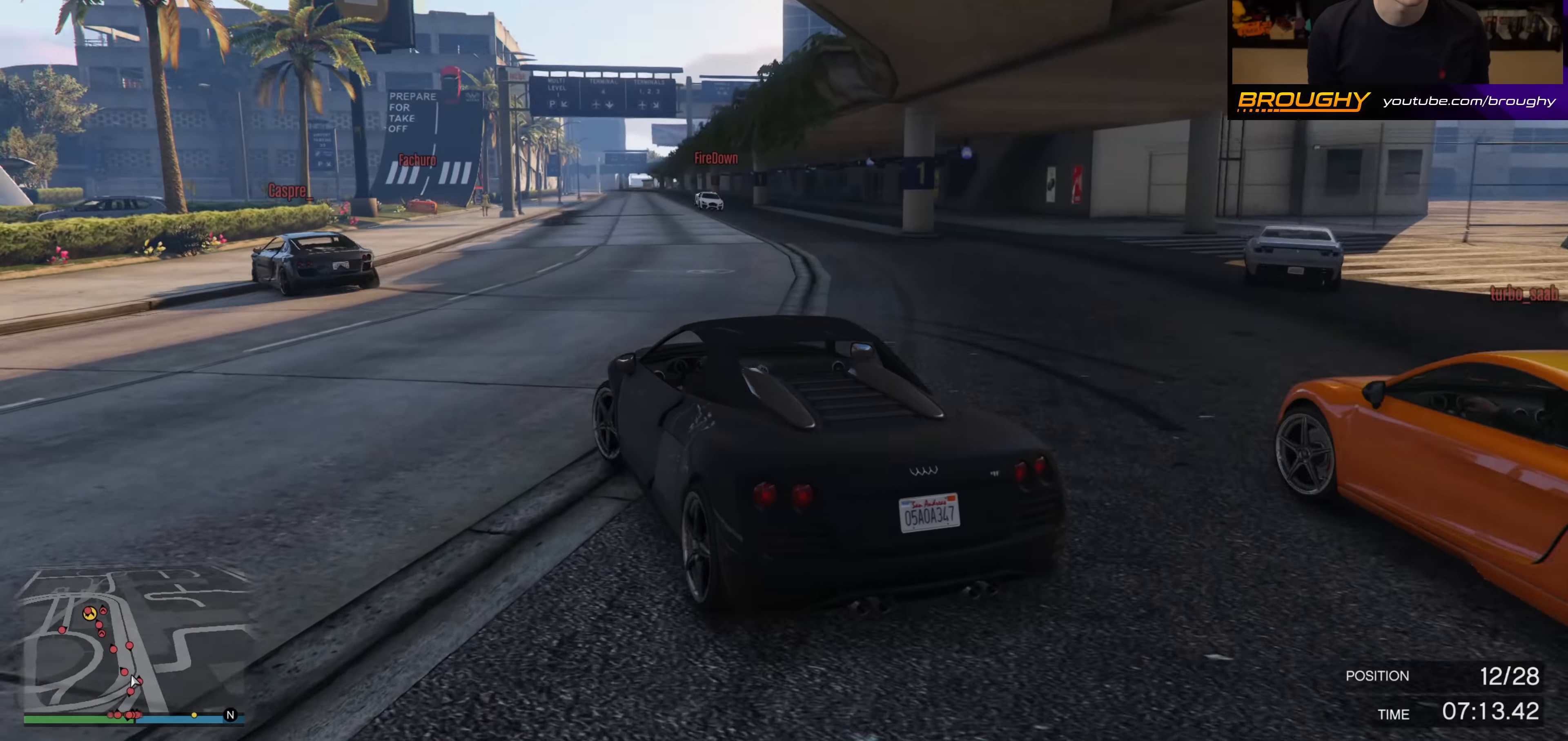
{"buttons": ["R2"], "left_stick": "right", "right_stick": "center", "events": [[50, "left_stick", "center"], [350, "left_stick", "right"]]}
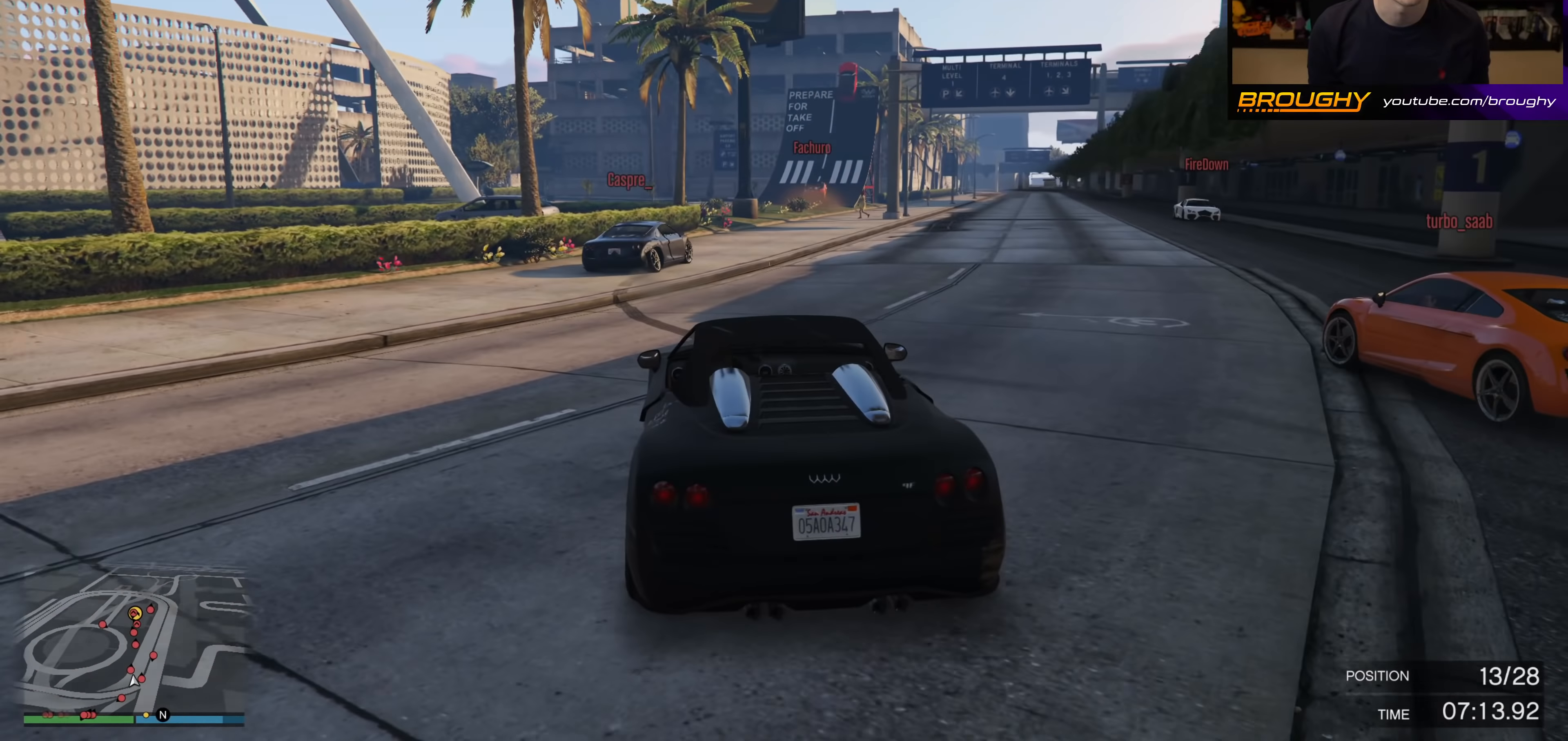
{"buttons": ["R2"], "left_stick": "right", "right_stick": "center", "events": [[17, "left_stick", "center"], [383, "left_stick", "right"]]}
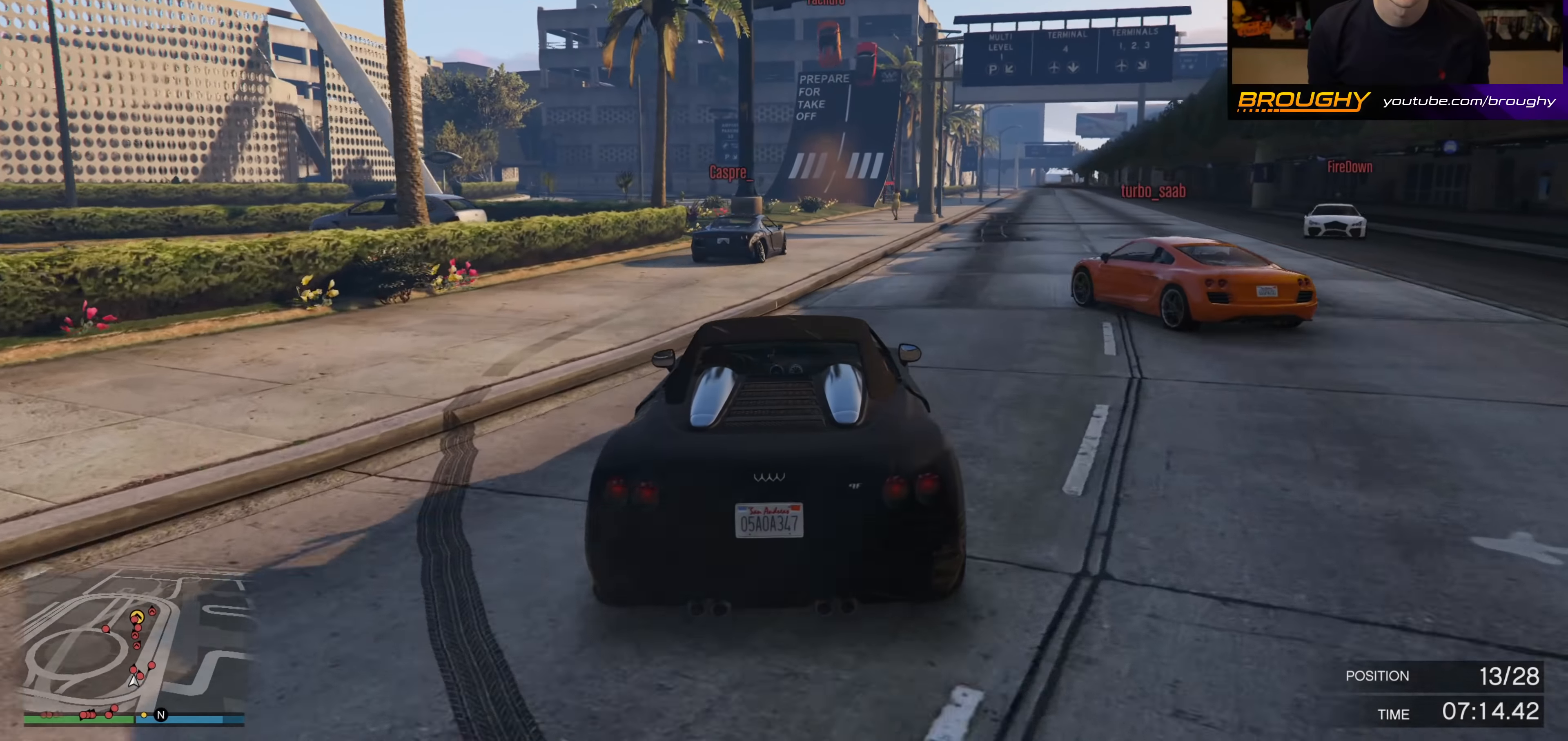
{"buttons": ["R2"], "left_stick": "center", "right_stick": "center", "events": [[17, "left_stick", "center"], [267, "left_stick", "up-left"], [383, "left_stick", "center"]]}
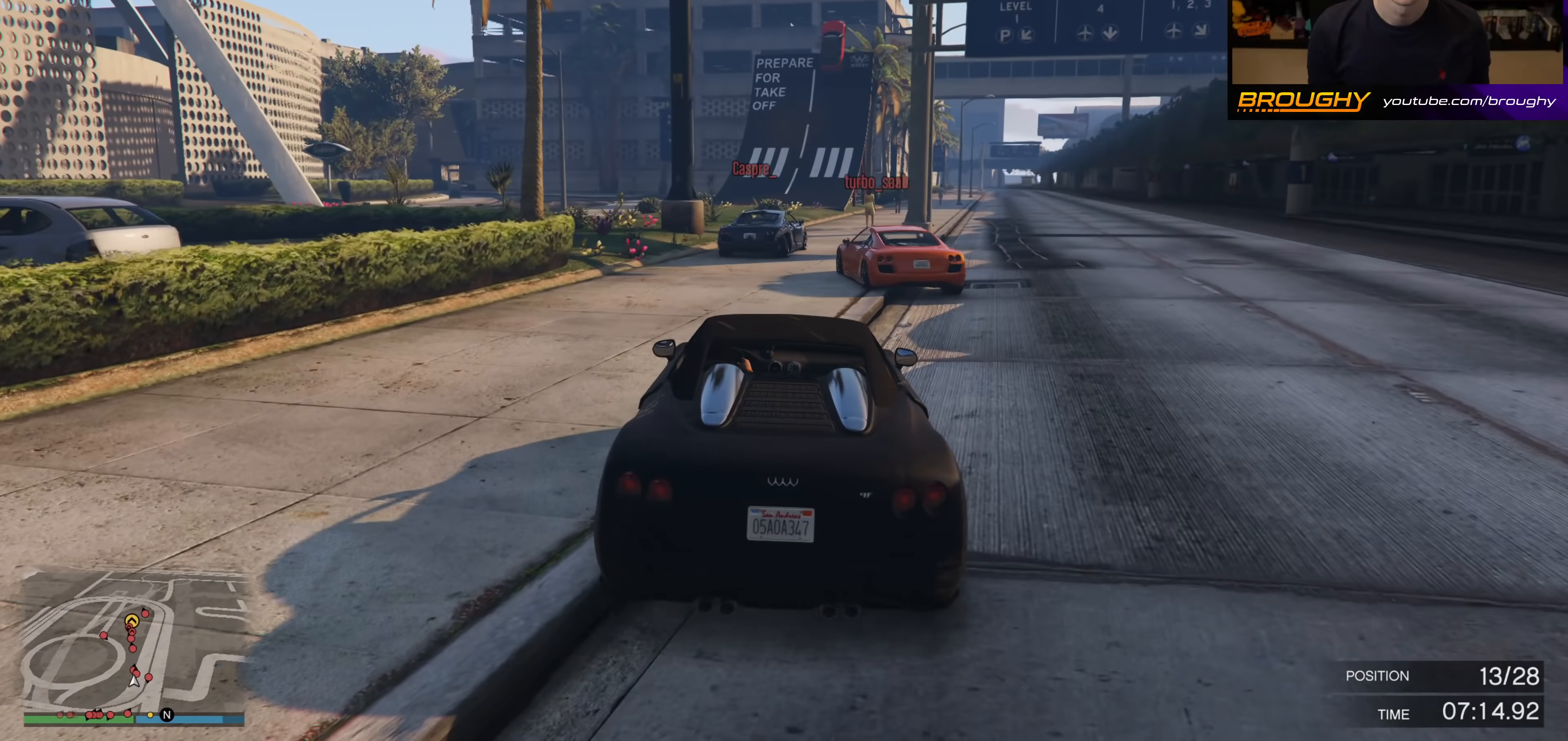
{"buttons": ["R2"], "left_stick": "center", "right_stick": "center", "events": []}
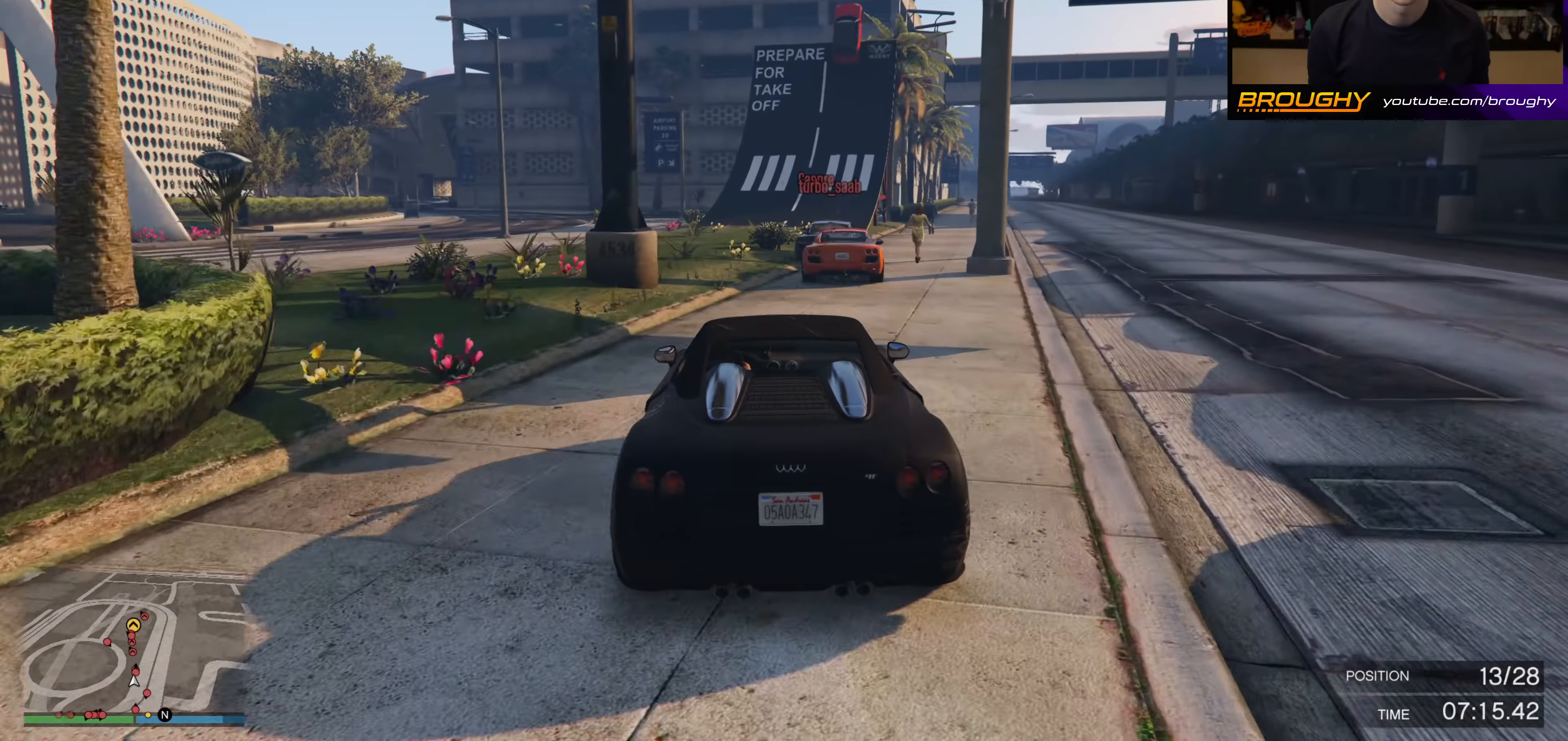
{"buttons": ["R2"], "left_stick": "right", "right_stick": "center", "events": [[433, "left_stick", "right"]]}
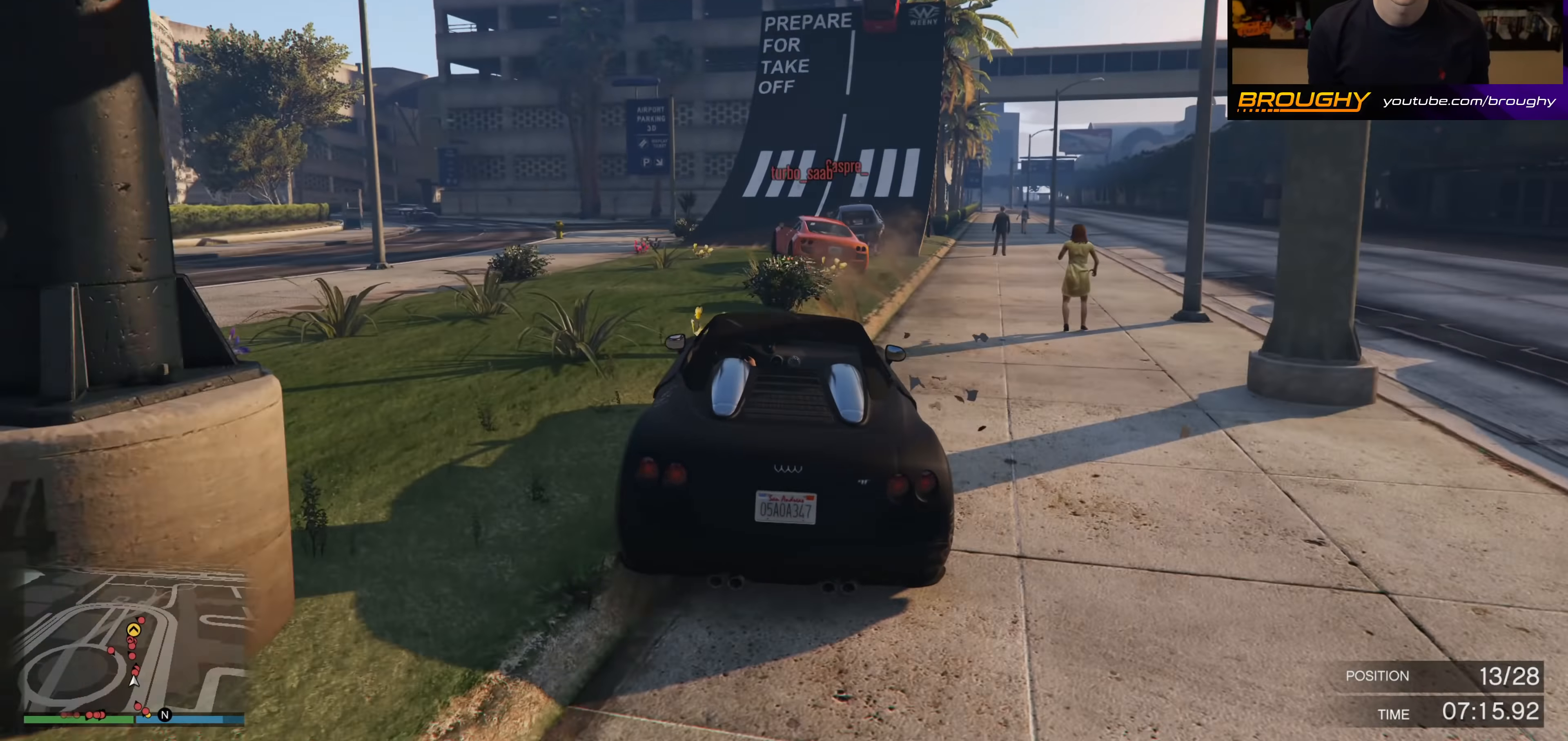
{"buttons": ["R2"], "left_stick": "center", "right_stick": "center", "events": [[50, "left_stick", "center"]]}
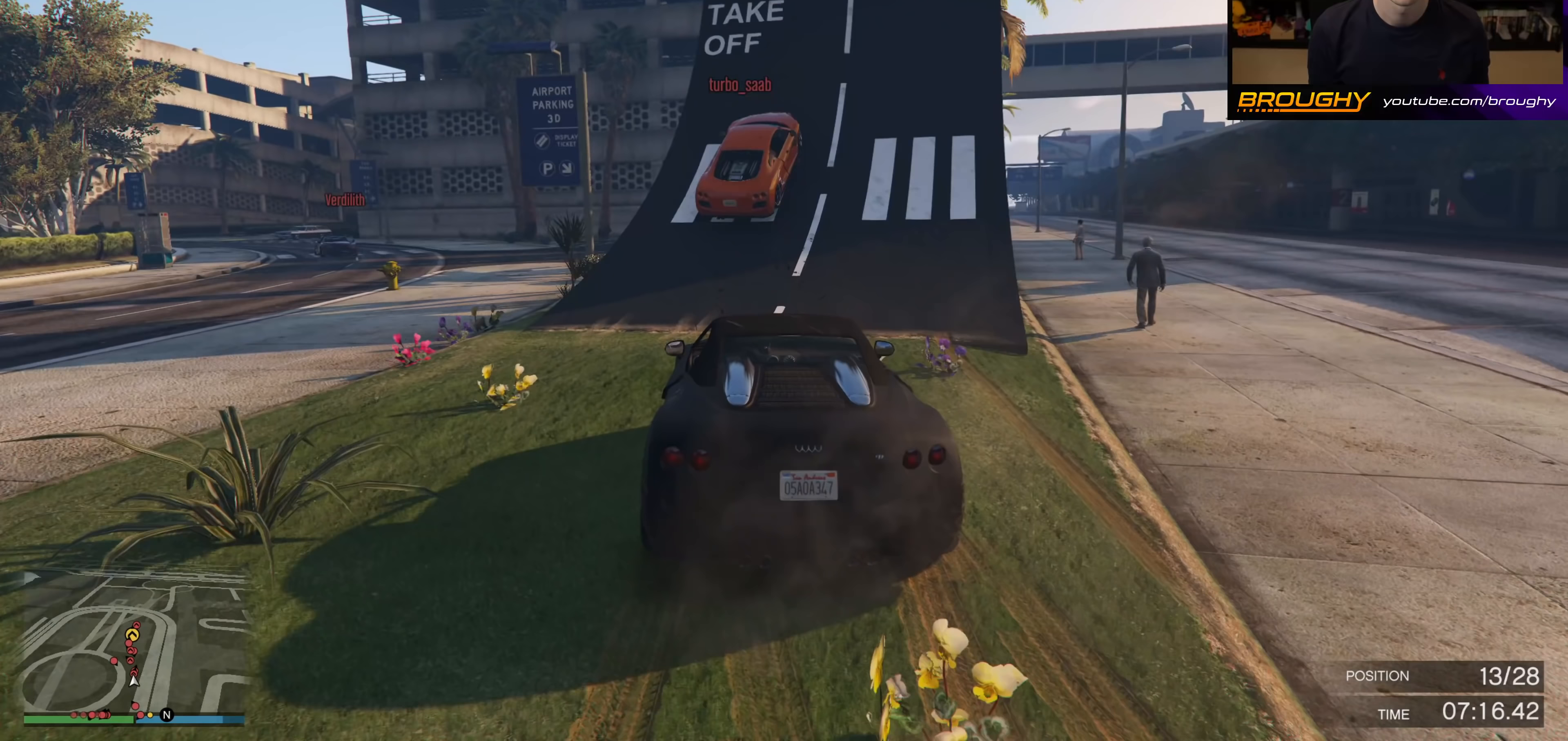
{"buttons": ["R2"], "left_stick": "center", "right_stick": "center", "events": [[33, "left_stick", "right"], [150, "left_stick", "center"]]}
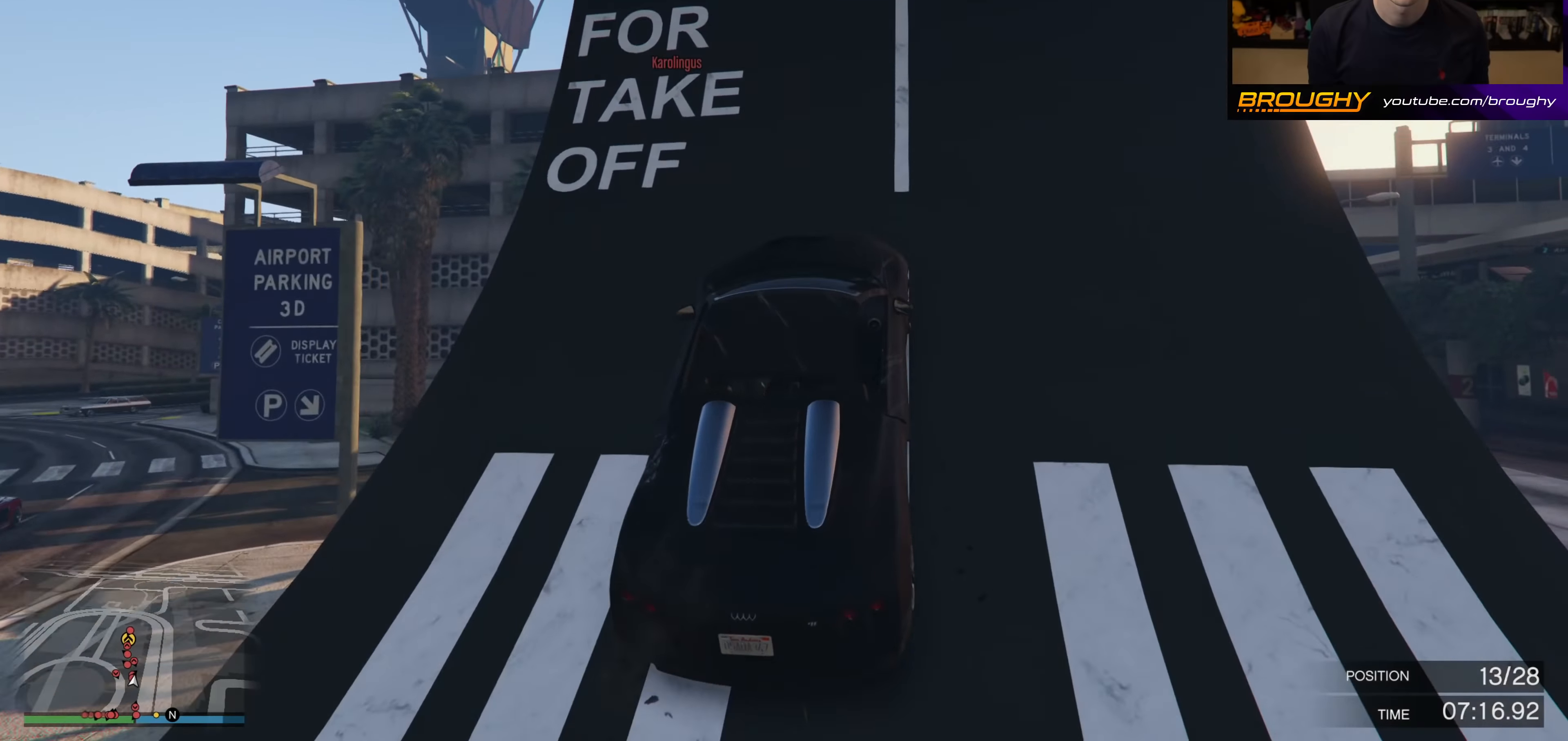
{"buttons": ["R2"], "left_stick": "center", "right_stick": "center", "events": []}
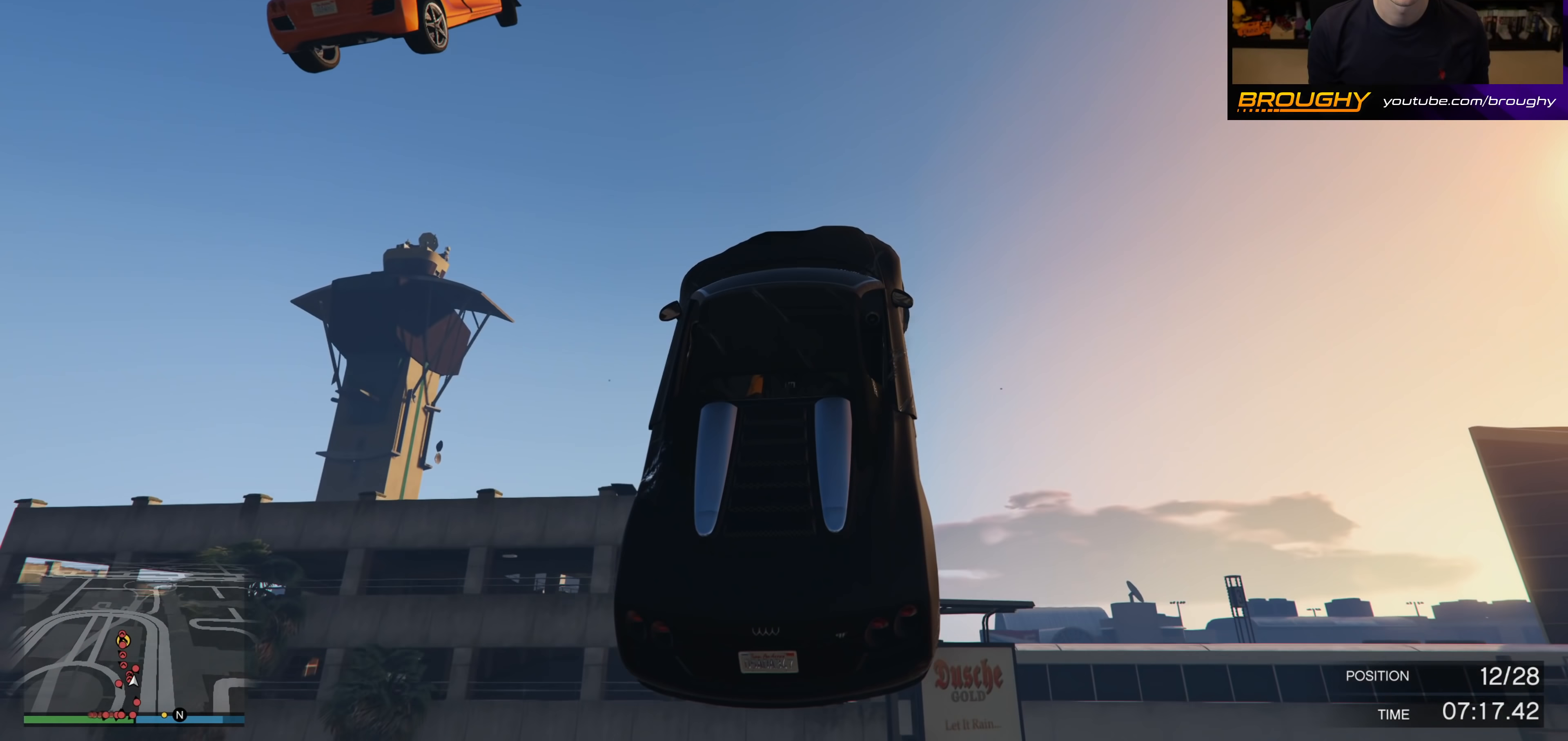
{"buttons": [], "left_stick": "center", "right_stick": "center", "events": [[167, "R2", "up"]]}
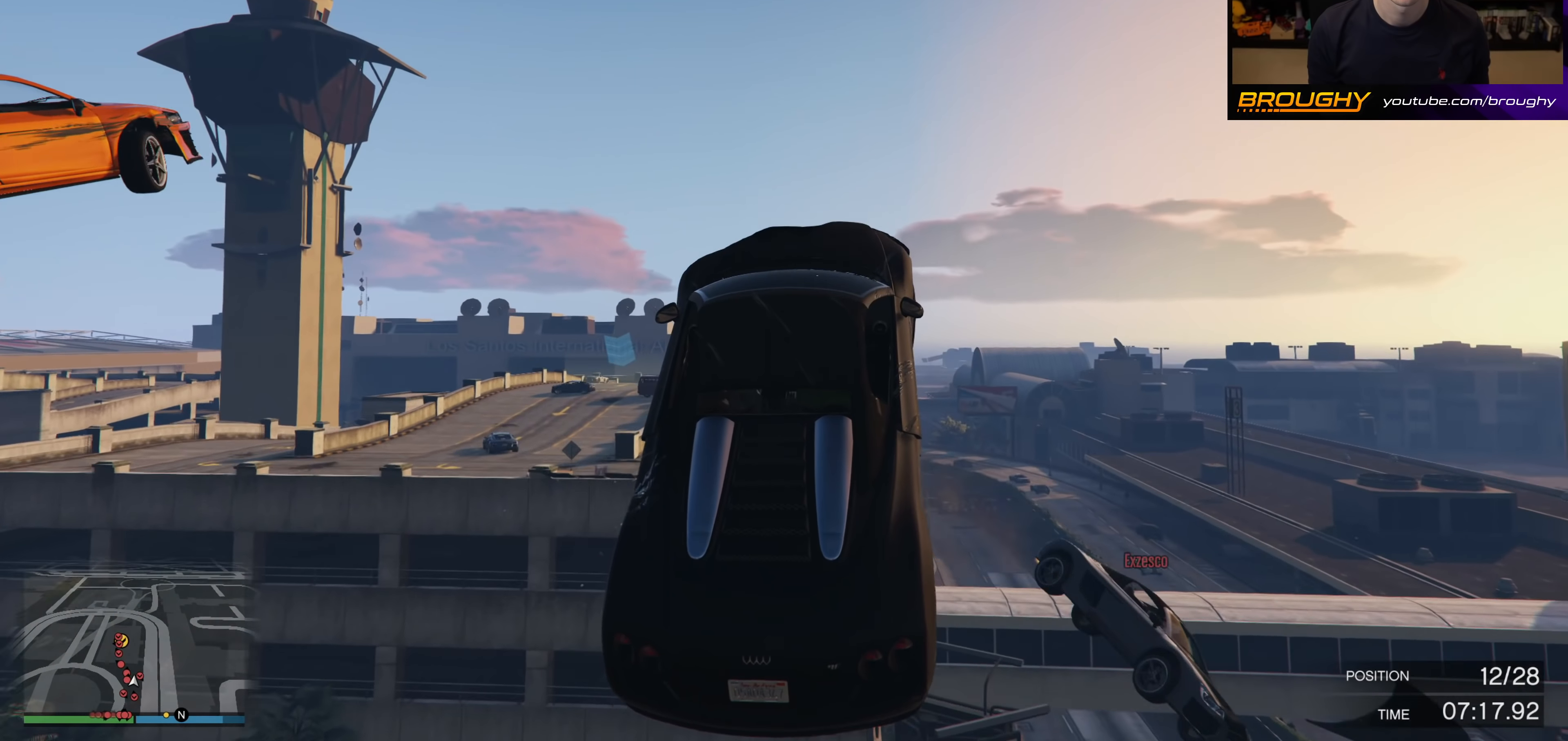
{"buttons": [], "left_stick": "center", "right_stick": "center", "events": []}